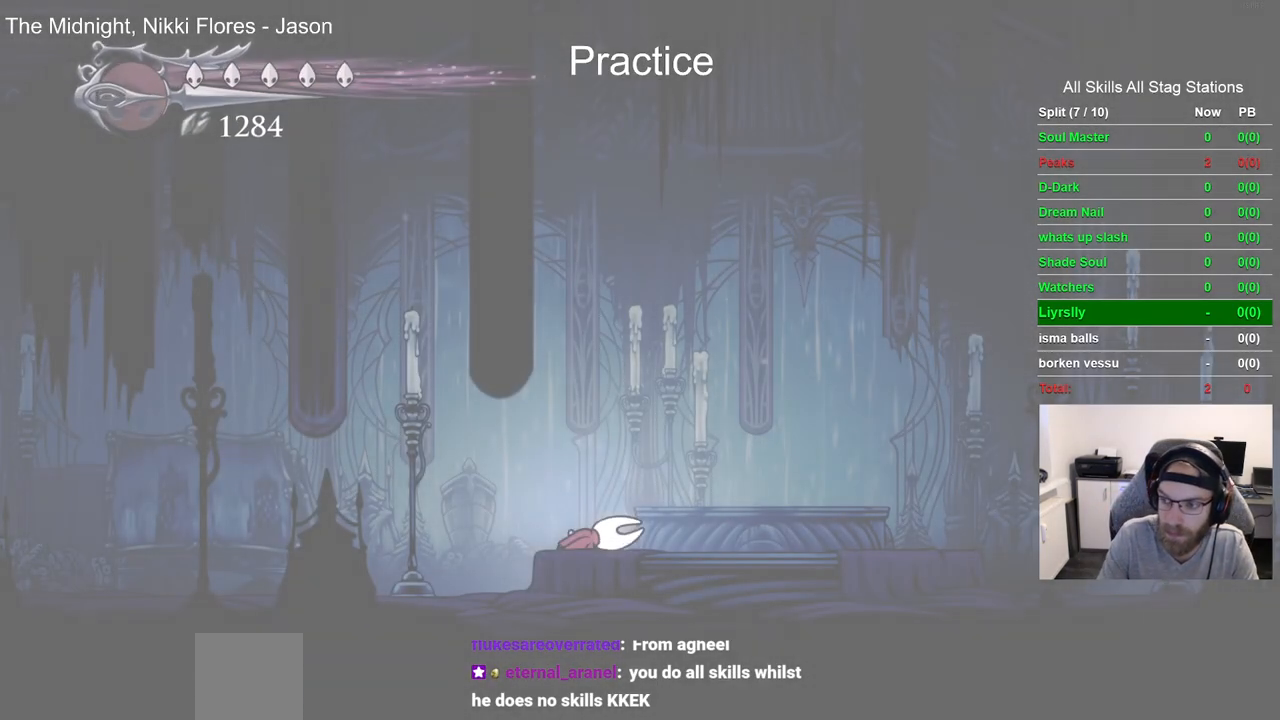
Gameplay with a controller (PlayStation layout); each line is a JSON object with the inputs held at the frame after it. "events" lists button and stick changes between this image and that frame as [ms after this image, input, new state], when the widget could be followed in between. Not read: CROSS.
{"buttons": ["DPAD_LEFT"], "left_stick": "center", "right_stick": "center", "events": [[267, "DPAD_LEFT", "down"]]}
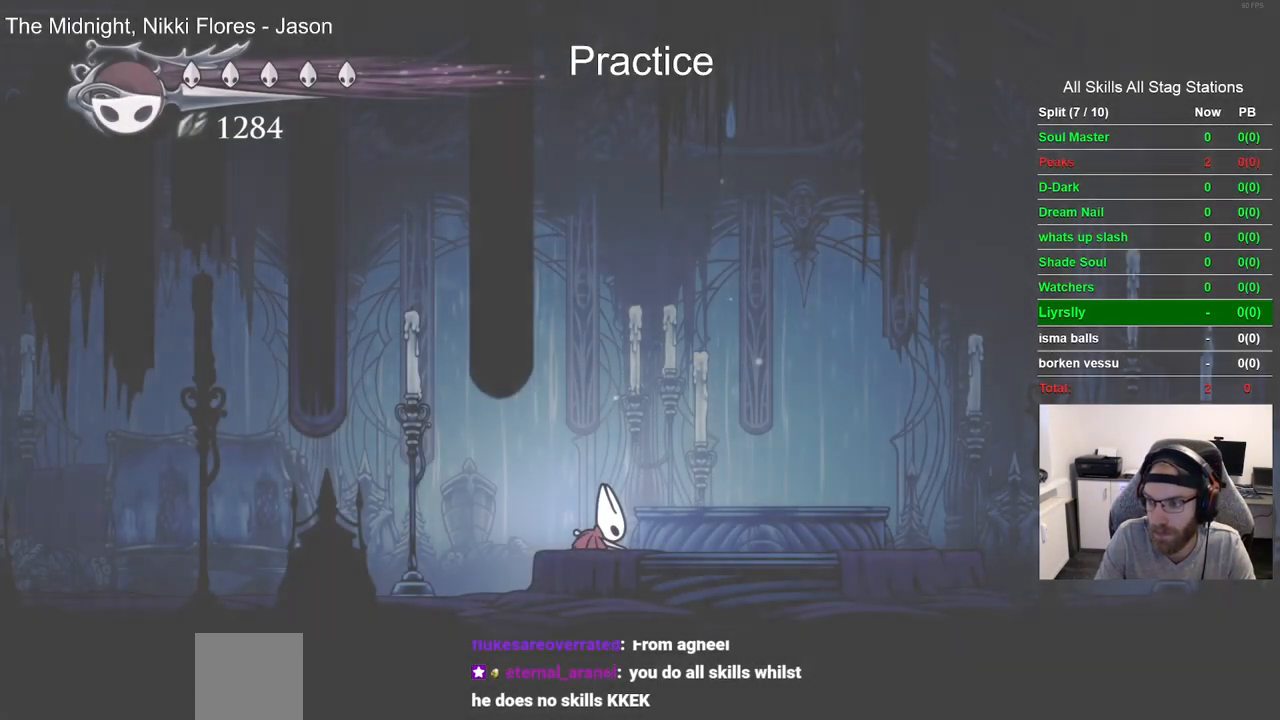
{"buttons": ["DPAD_LEFT"], "left_stick": "center", "right_stick": "center", "events": []}
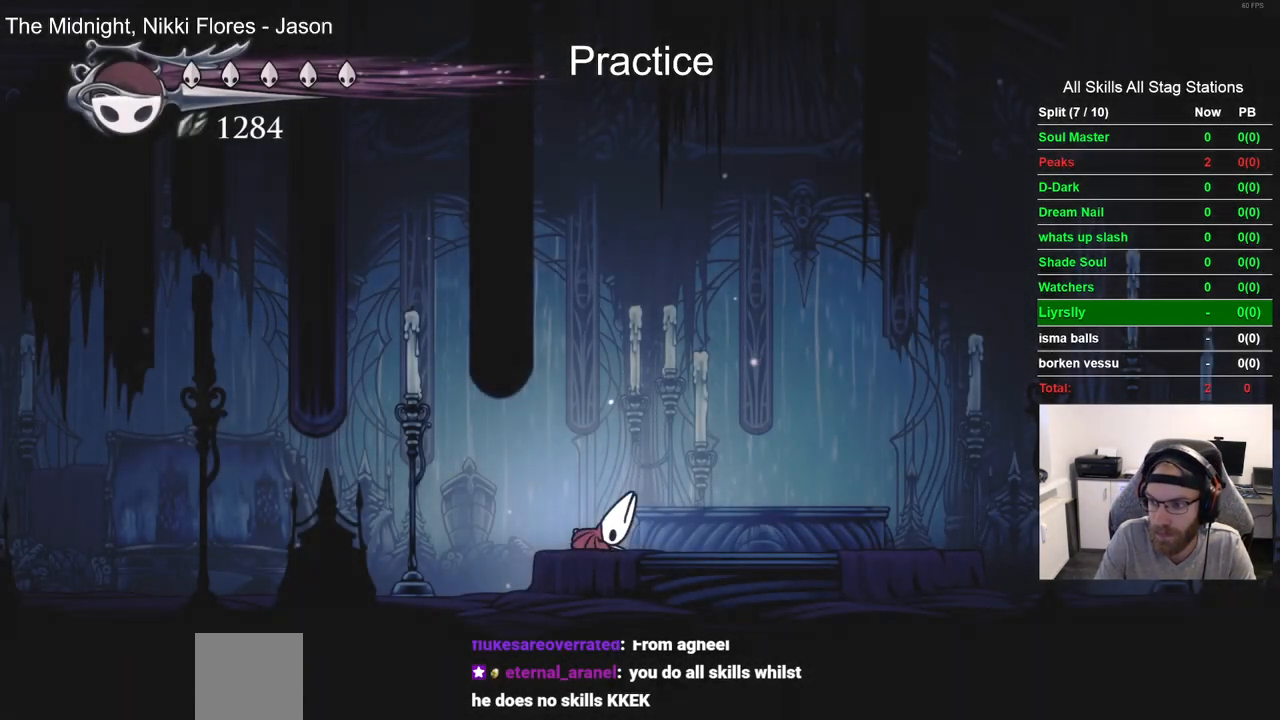
{"buttons": ["R2", "DPAD_LEFT"], "left_stick": "center", "right_stick": "center", "events": [[383, "R2", "down"]]}
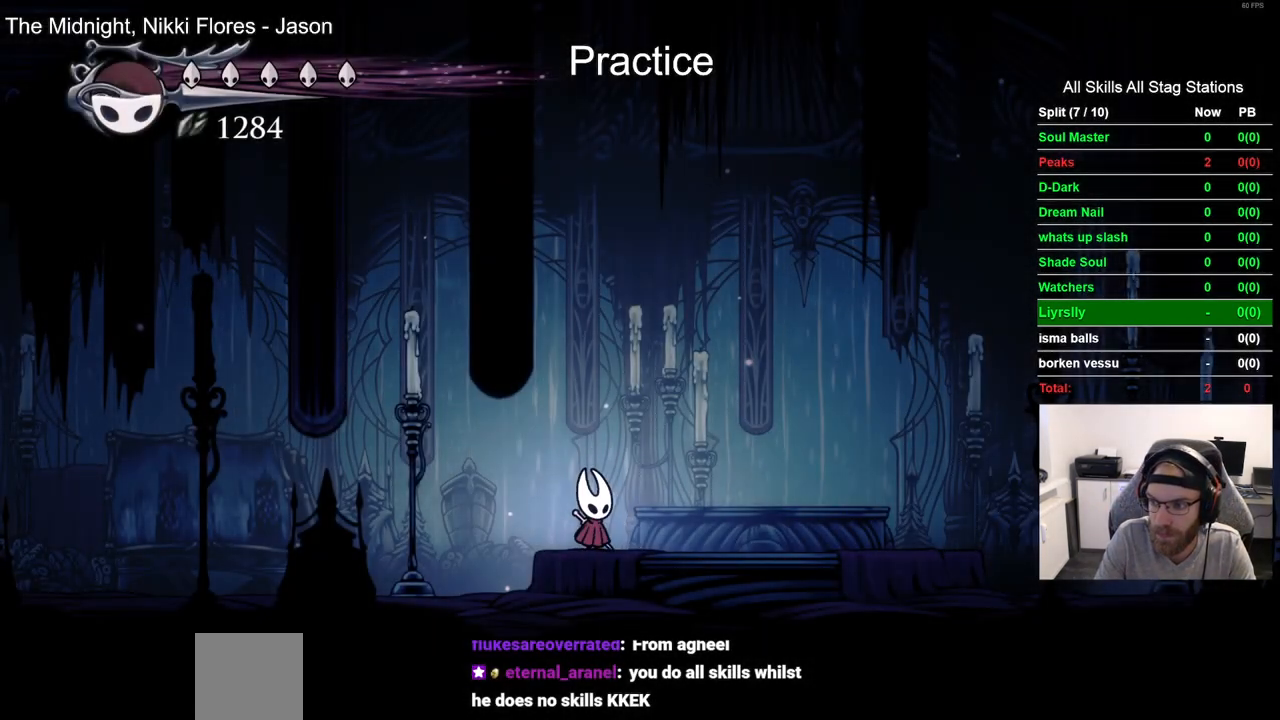
{"buttons": ["R2", "DPAD_LEFT"], "left_stick": "center", "right_stick": "center", "events": [[133, "R2", "up"], [333, "R2", "down"]]}
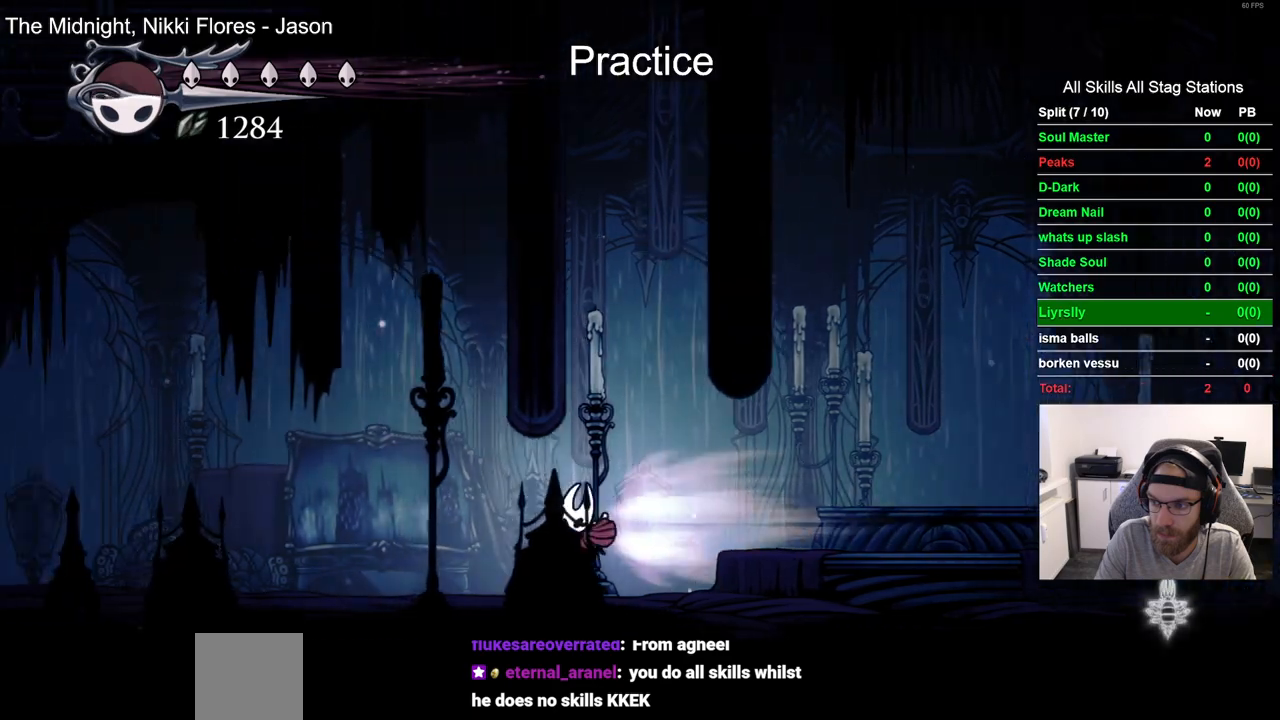
{"buttons": ["R2", "DPAD_LEFT"], "left_stick": "center", "right_stick": "center", "events": [[50, "R2", "up"], [383, "R2", "down"]]}
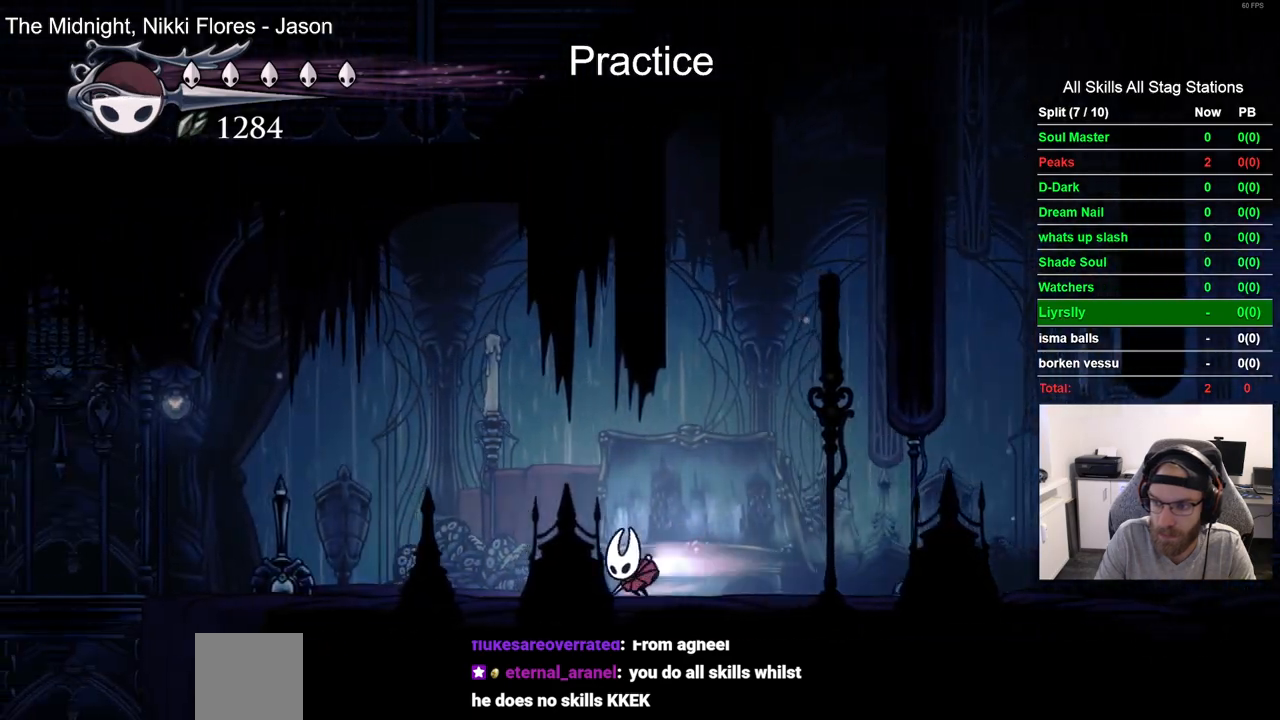
{"buttons": ["DPAD_LEFT"], "left_stick": "center", "right_stick": "center", "events": [[100, "R2", "up"]]}
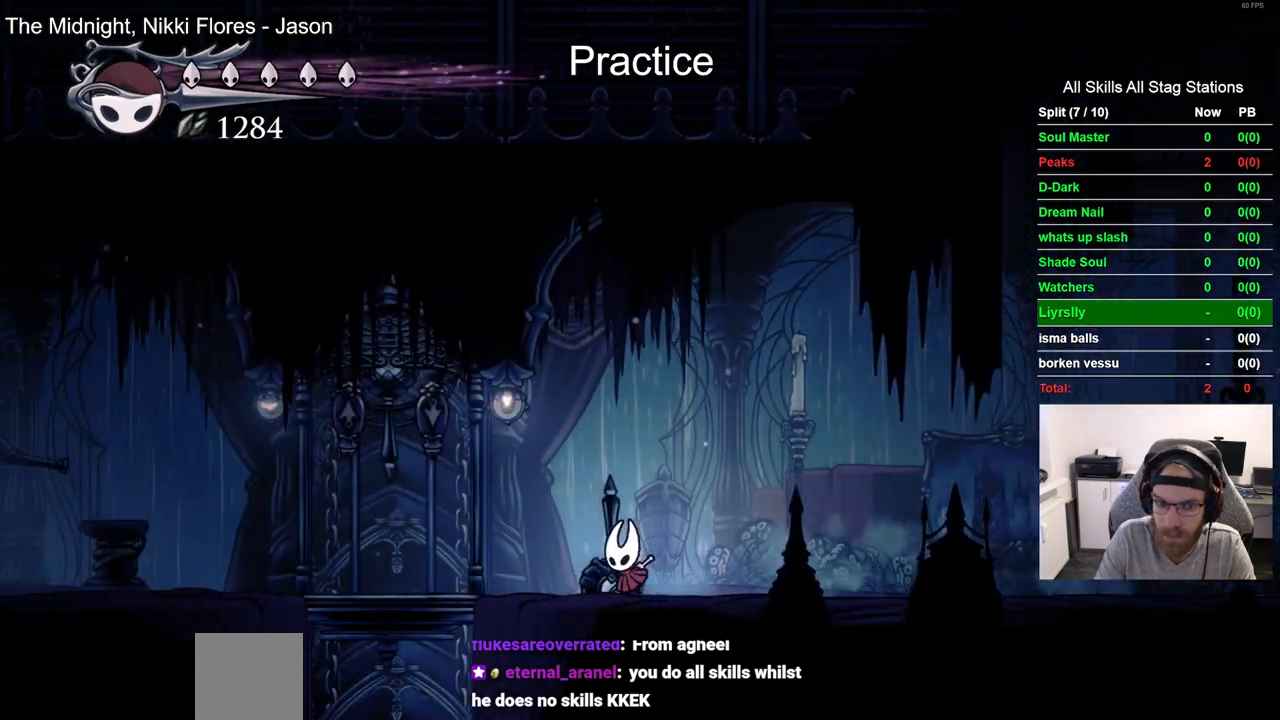
{"buttons": ["SQUARE", "DPAD_UP", "DPAD_RIGHT"], "left_stick": "center", "right_stick": "center", "events": [[33, "R2", "down"], [267, "R2", "up"], [367, "DPAD_RIGHT", "down"], [467, "DPAD_LEFT", "up"], [467, "DPAD_UP", "down"], [483, "SQUARE", "down"]]}
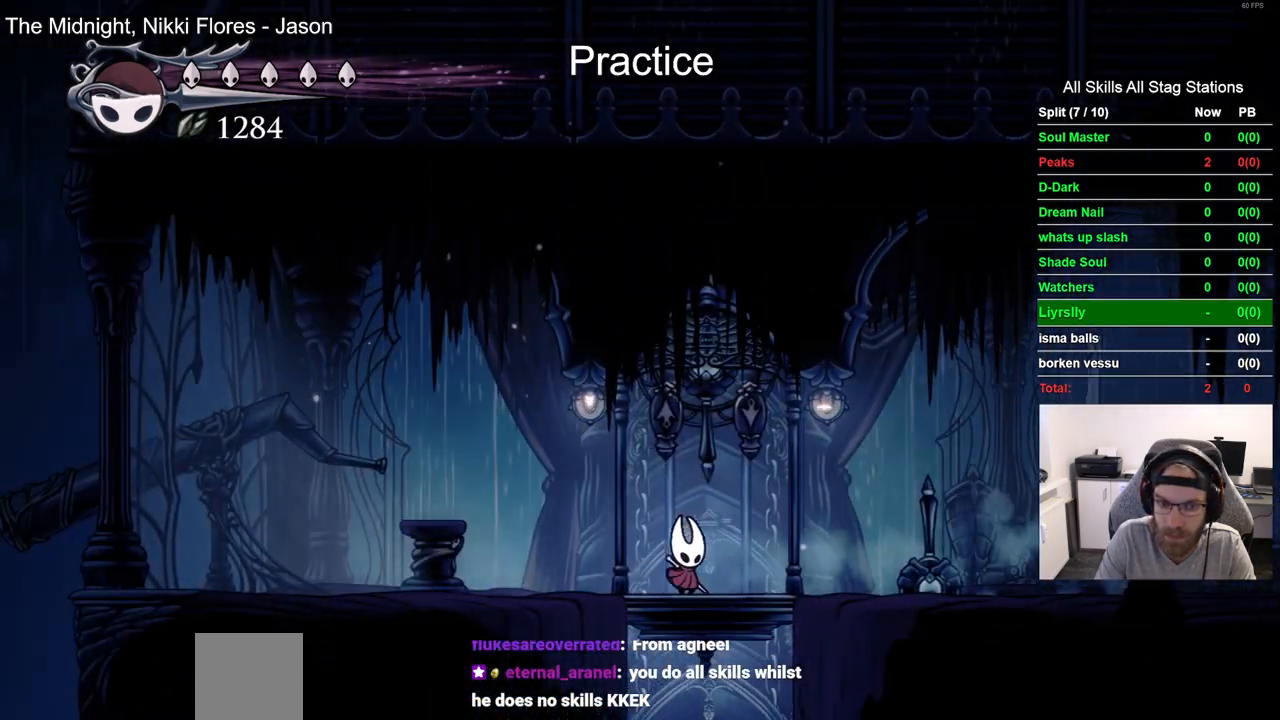
{"buttons": ["DPAD_LEFT"], "left_stick": "center", "right_stick": "center", "events": [[17, "DPAD_RIGHT", "up"], [133, "SQUARE", "up"], [183, "DPAD_LEFT", "down"], [183, "DPAD_UP", "up"], [400, "DPAD_RIGHT", "down"], [500, "DPAD_RIGHT", "up"]]}
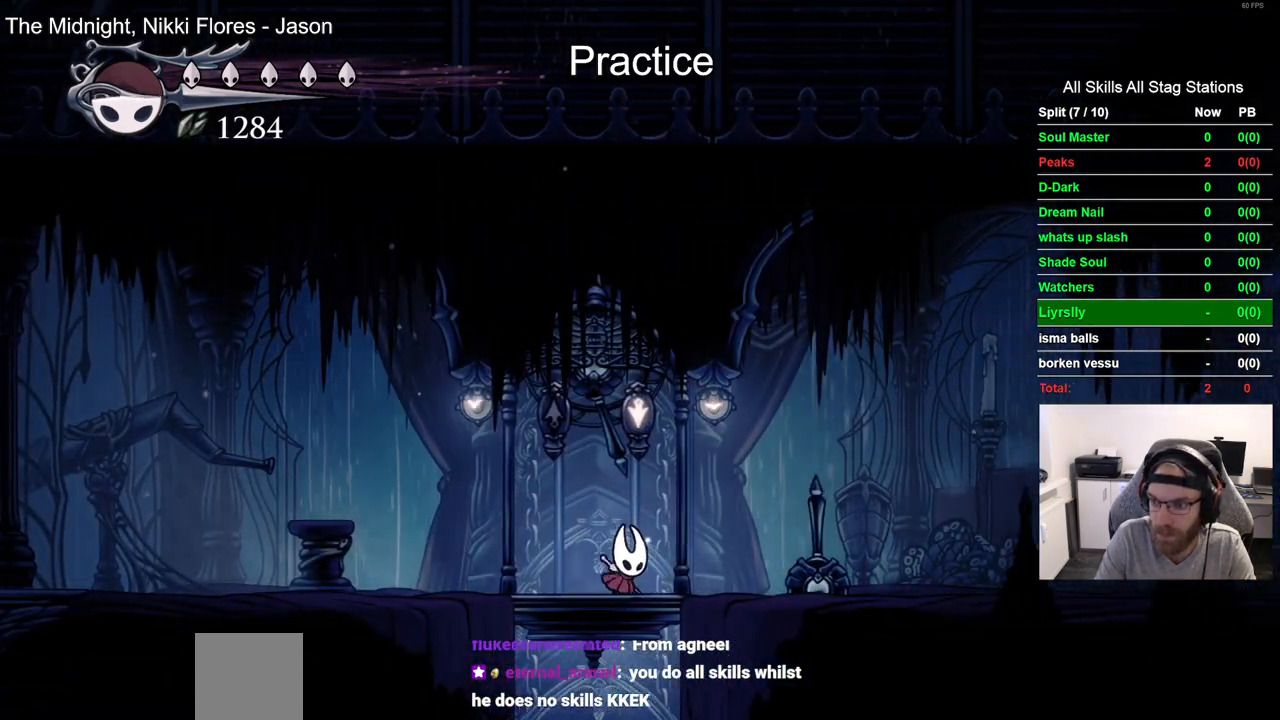
{"buttons": ["DPAD_LEFT"], "left_stick": "center", "right_stick": "center", "events": []}
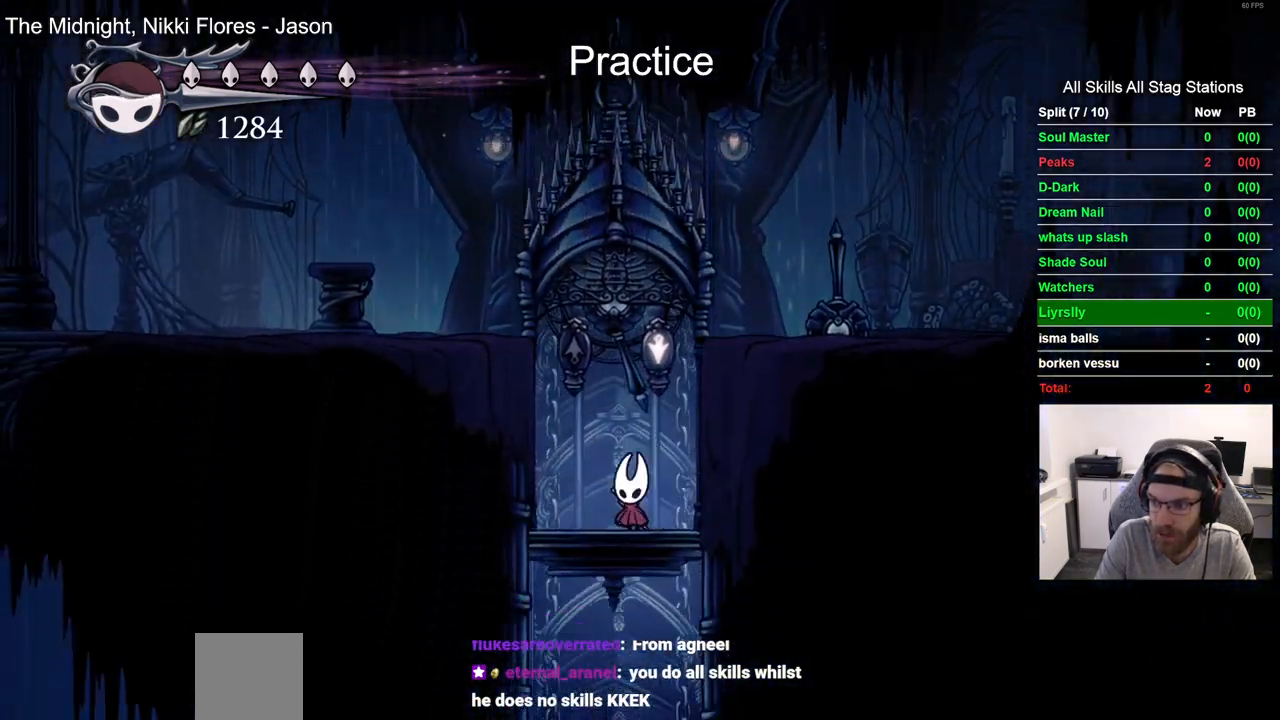
{"buttons": [], "left_stick": "center", "right_stick": "center", "events": [[417, "DPAD_LEFT", "up"]]}
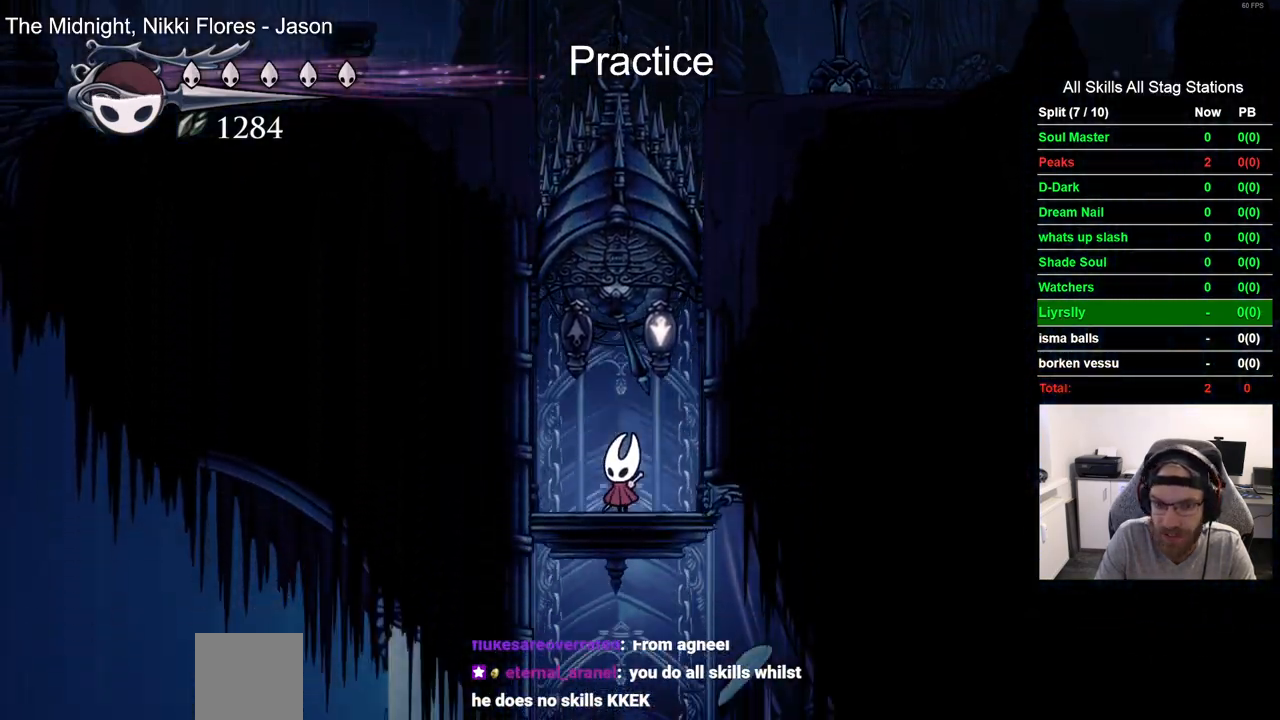
{"buttons": ["DPAD_LEFT"], "left_stick": "center", "right_stick": "center", "events": [[117, "DPAD_LEFT", "down"]]}
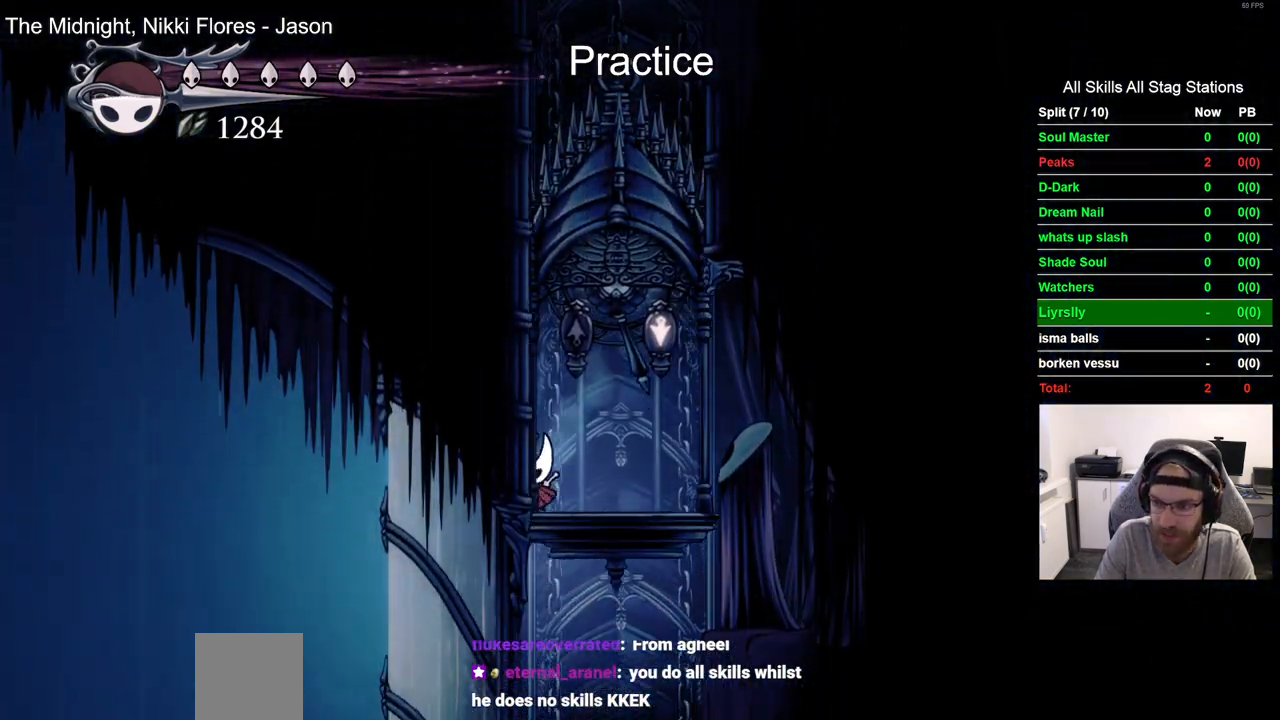
{"buttons": [], "left_stick": "center", "right_stick": "center", "events": [[150, "DPAD_LEFT", "up"]]}
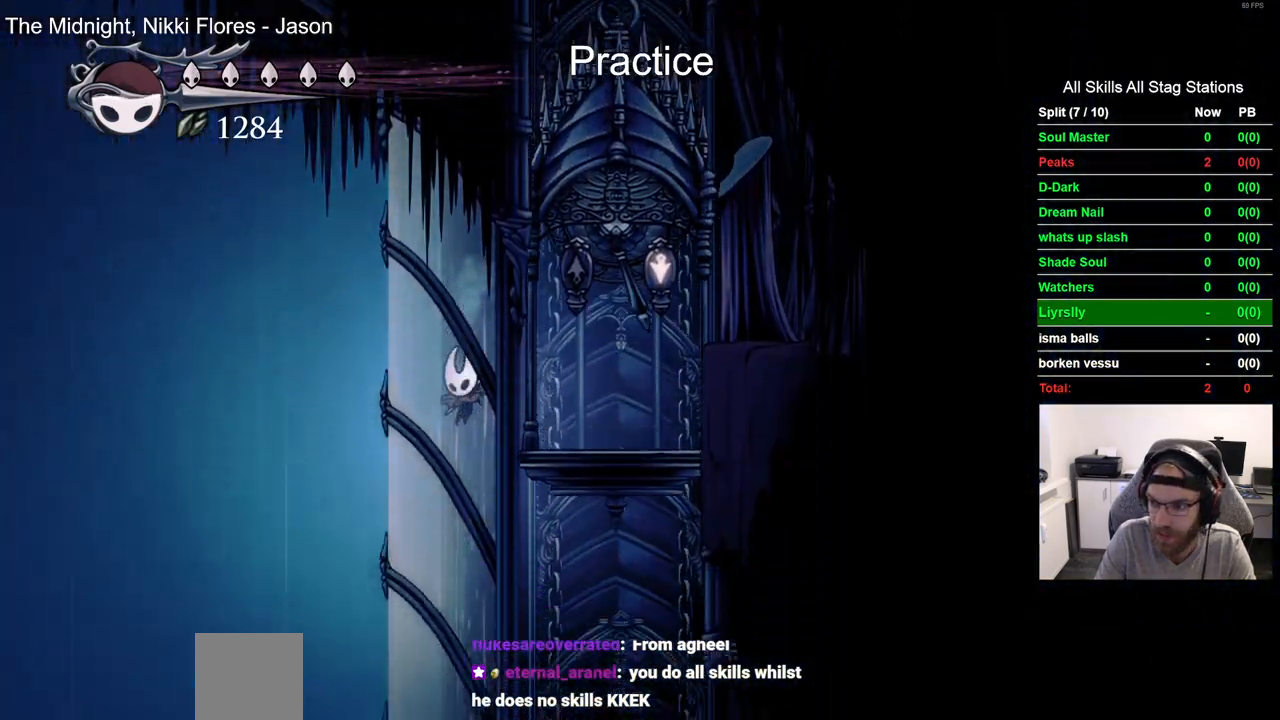
{"buttons": ["DPAD_RIGHT"], "left_stick": "center", "right_stick": "center", "events": [[350, "DPAD_RIGHT", "down"]]}
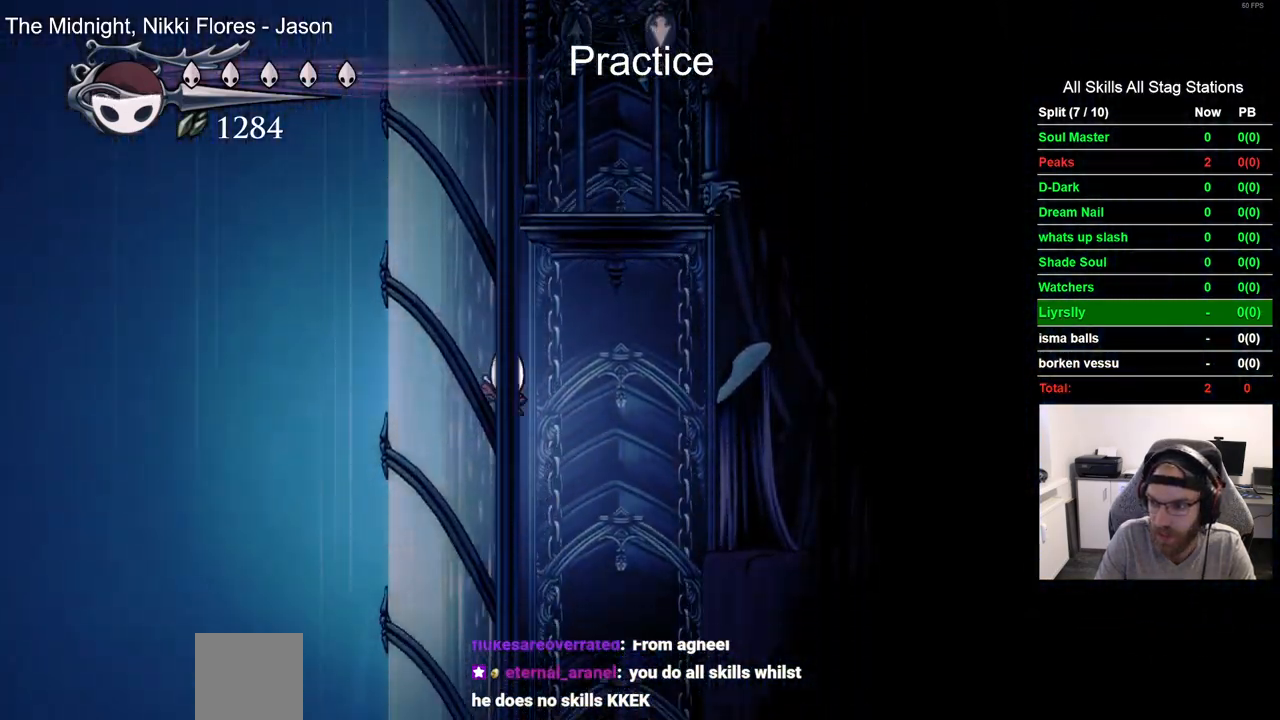
{"buttons": ["DPAD_RIGHT"], "left_stick": "center", "right_stick": "center", "events": [[150, "DPAD_RIGHT", "up"], [367, "DPAD_RIGHT", "down"]]}